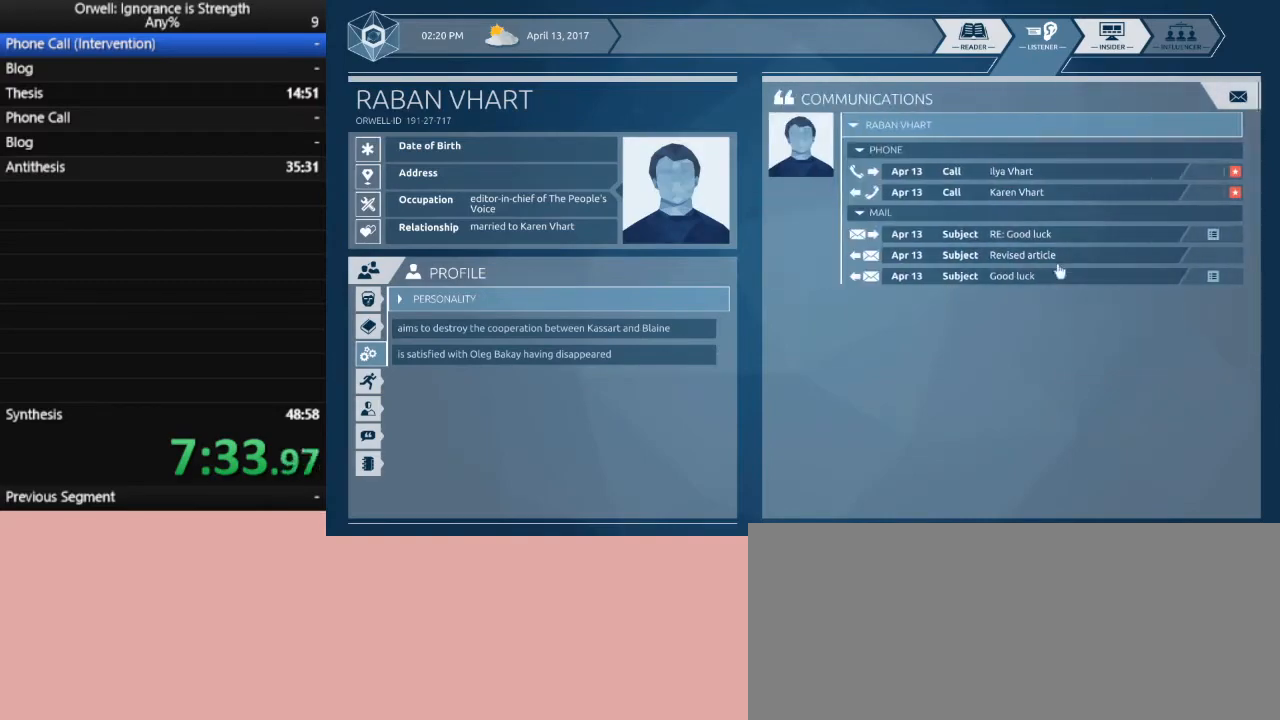
Gameplay with keyboard and mouse; each line is a JSON object with the keys and mouse buttons held at the frame after it. "events" lists presses ("down") and releases ("up") of ".", "/", "0", "1", "2", "3", "4", "5", "6", "7", "8", "9", "a", "alt_l", "alt_r", "b", "backslash", "backspace", "c", "caps_lock", "comma", "ctrl_l", "ctrl_r", "d", "down", "e", "equals", "escape", "f", "f1", "f10", "f11", "f12", "f2", "f3", "f4", "f5", "f6", "f7", "f8", "f9", "g", "h", "i", "j", "k", "l", "lbracket", "left", "m", "minus", "n", "o", "p", "q", "quote", "r", "rbracket", "return", "right", "s", "semicolon", "shift_l", "shift_r", "space", "super", "t", "tab", "tilde", "u", "up", "v", "w", "x", "y", "z", "mouse_left" and "mouse_right" between this image and that frame as [ms after this image, input, new state], when the widget could be followed in between. "mouse_left", "mouse_right" = the "left", "right" buttons of the "mouse" list. No other keys are recorded. Not read: mouse_move.
{"keys": [], "mouse": [], "events": []}
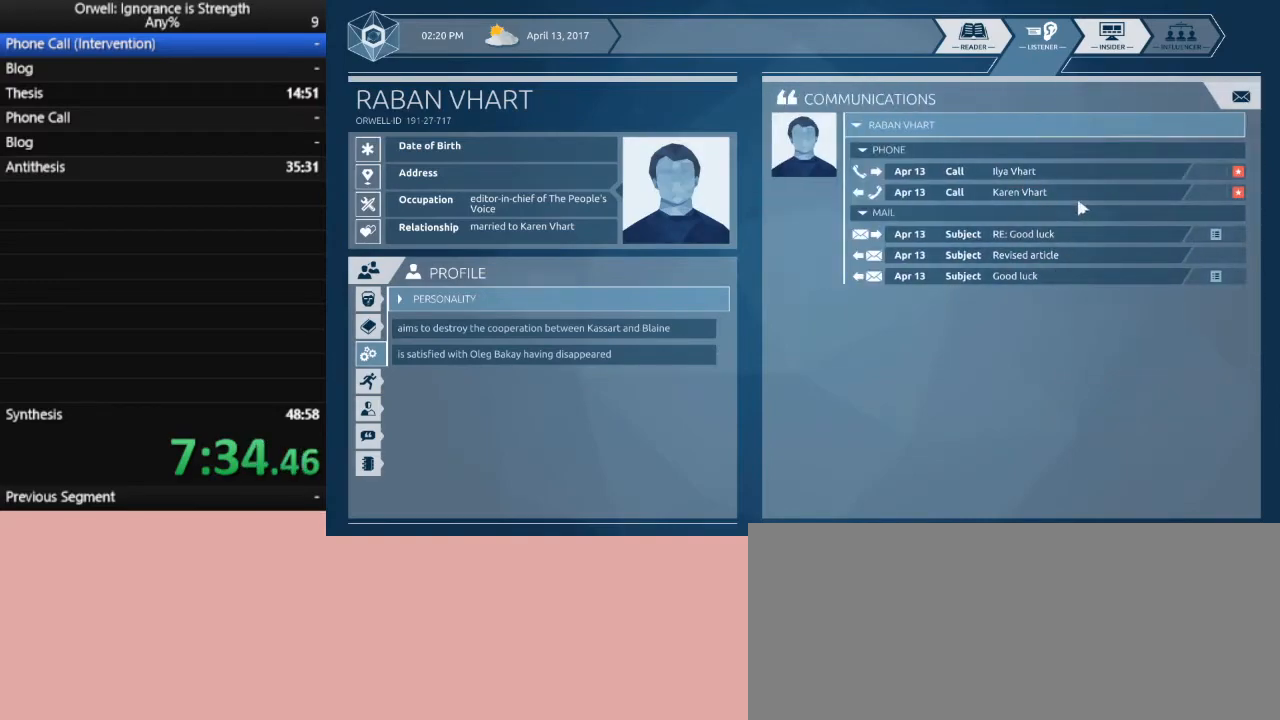
{"keys": [], "mouse": [], "events": [[117, "mouse_left", "down"], [217, "mouse_left", "up"]]}
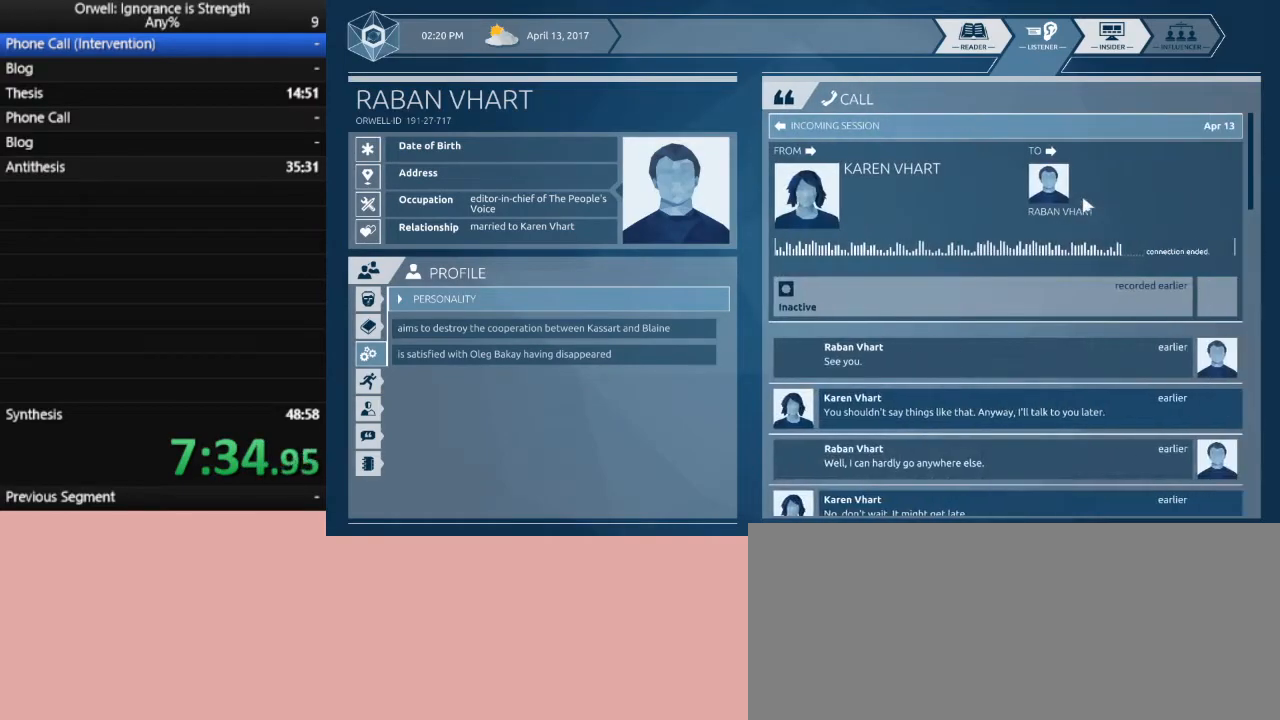
{"keys": [], "mouse": [], "events": []}
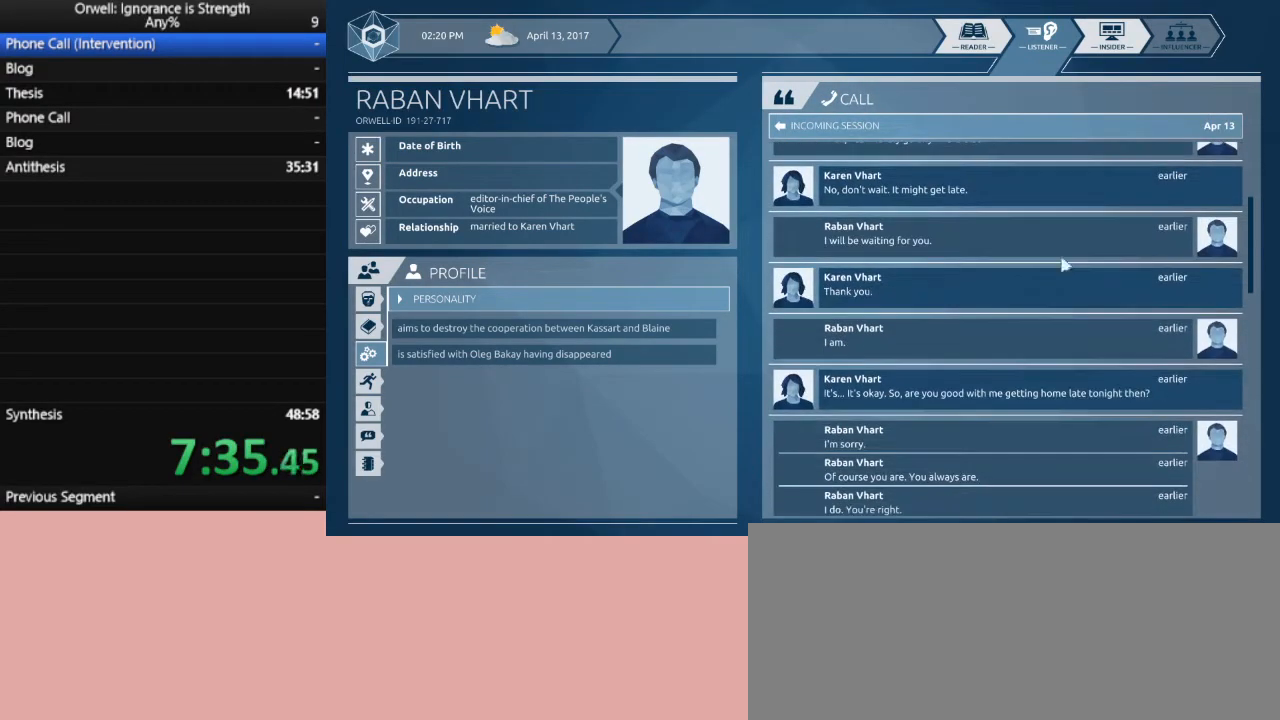
{"keys": [], "mouse": [], "events": []}
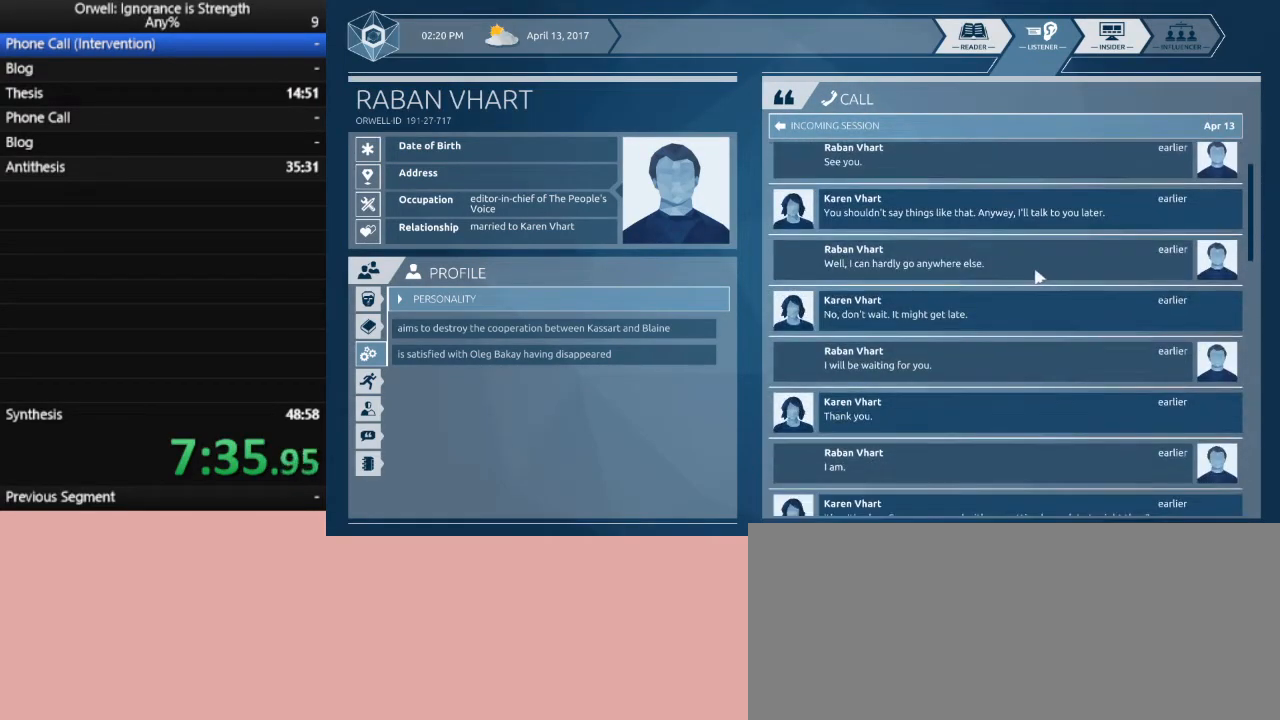
{"keys": [], "mouse": [], "events": []}
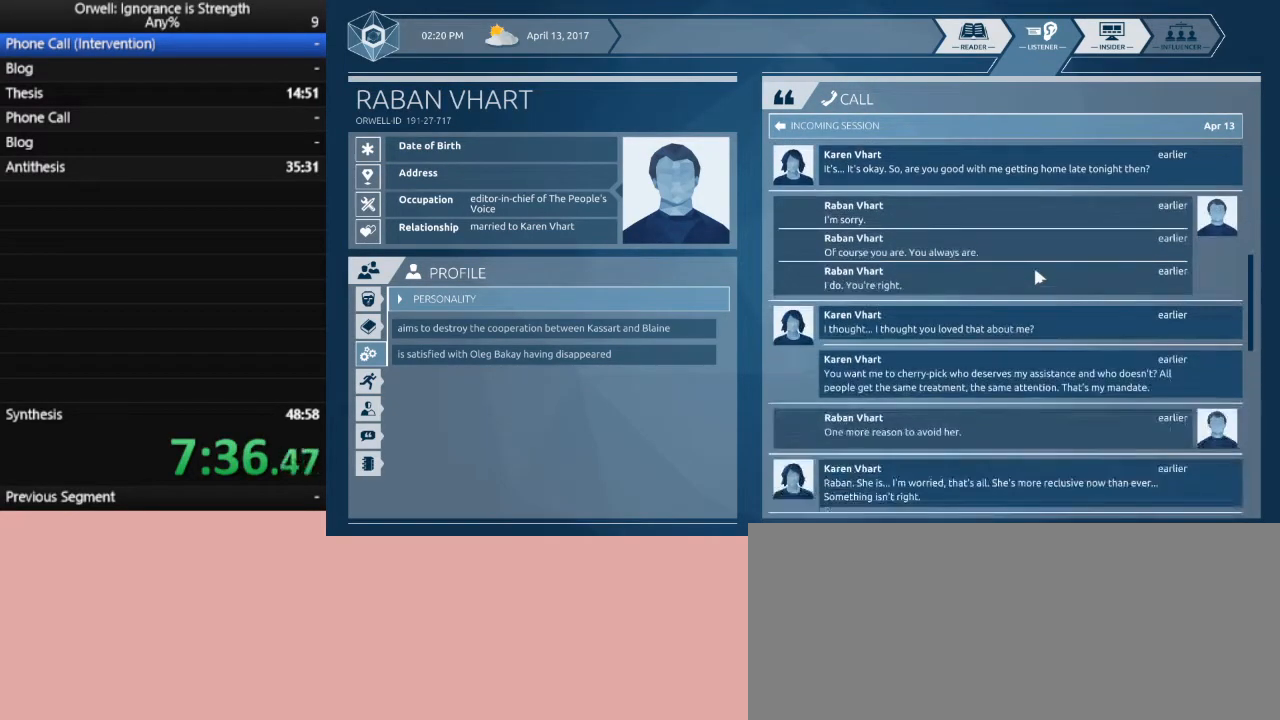
{"keys": [], "mouse": [], "events": []}
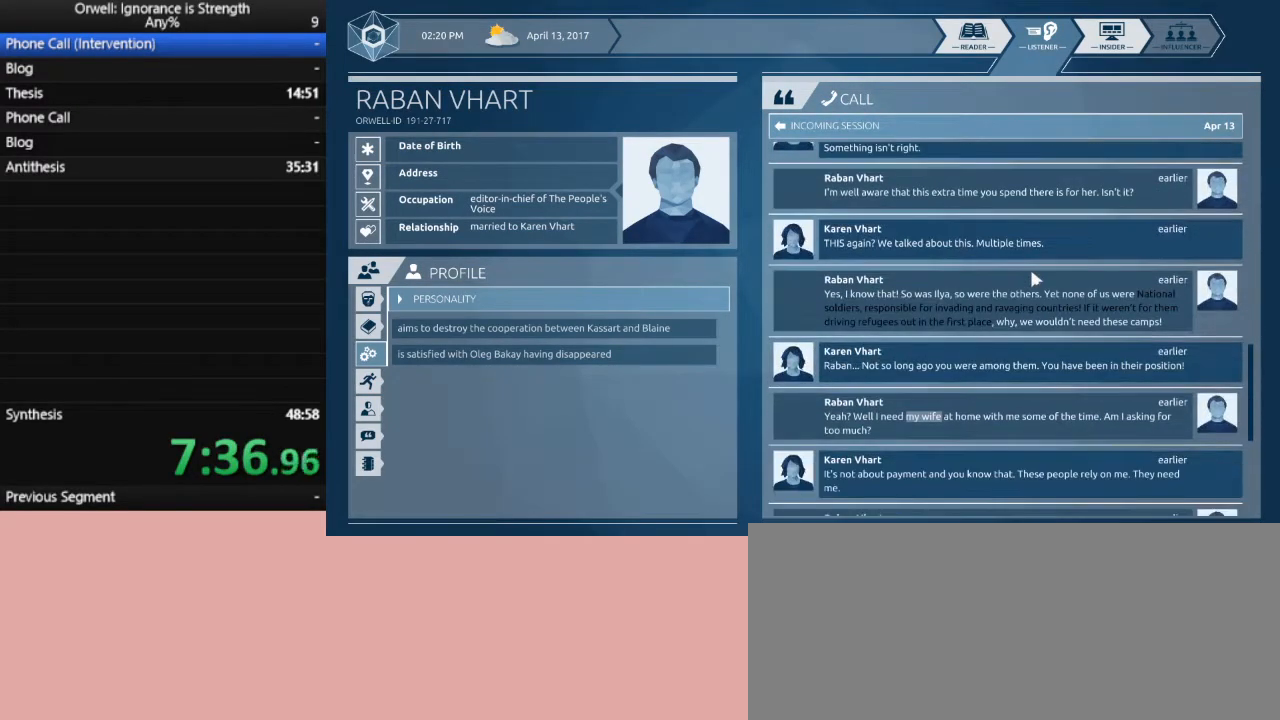
{"keys": [], "mouse": [], "events": []}
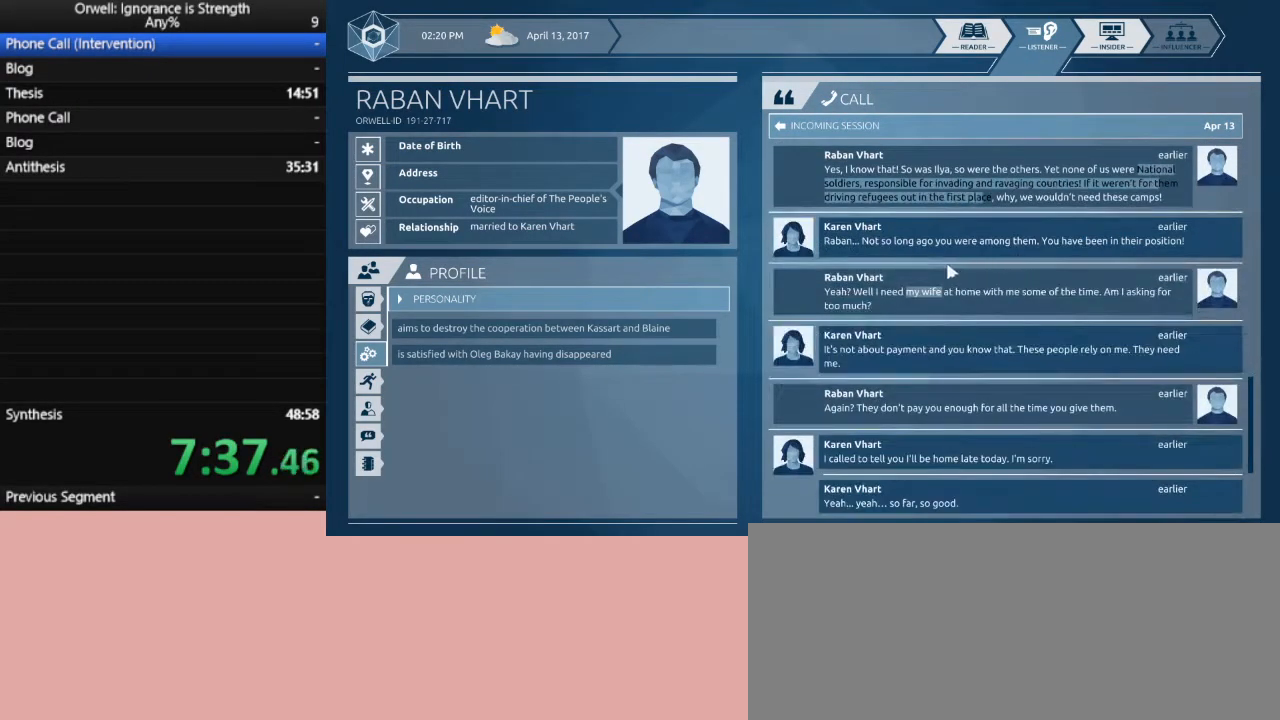
{"keys": [], "mouse": [], "events": []}
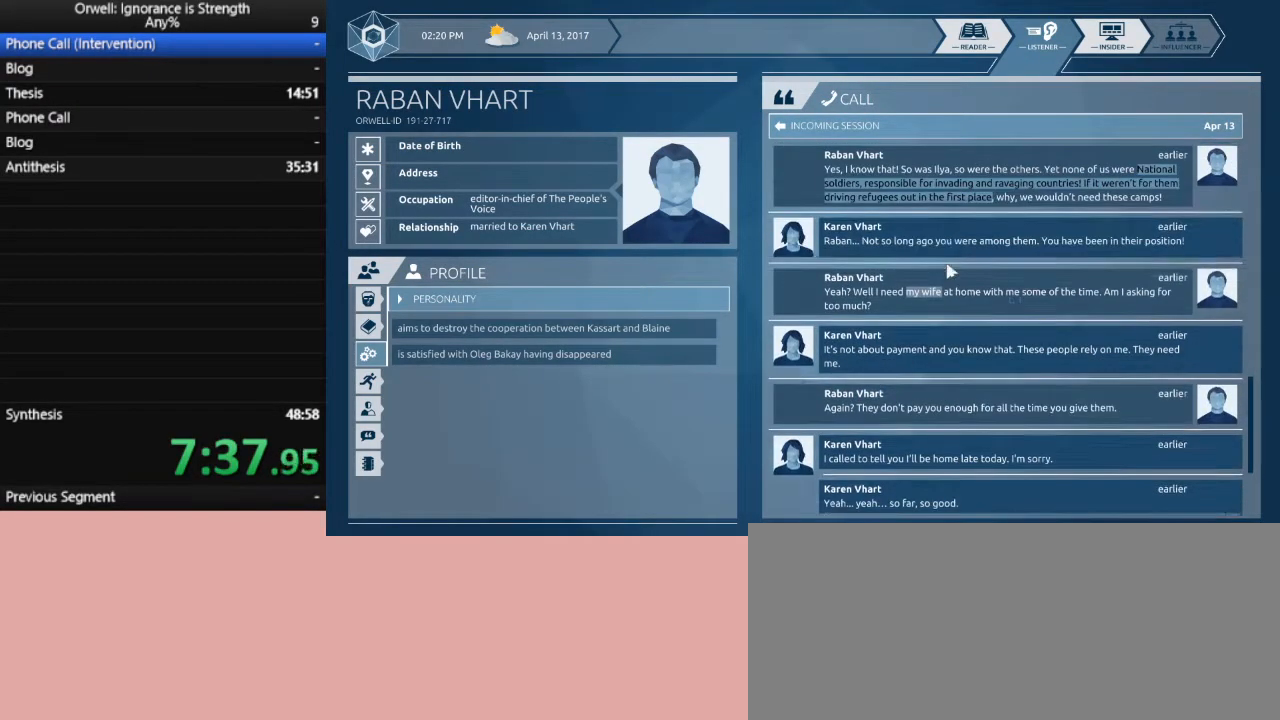
{"keys": [], "mouse": [], "events": []}
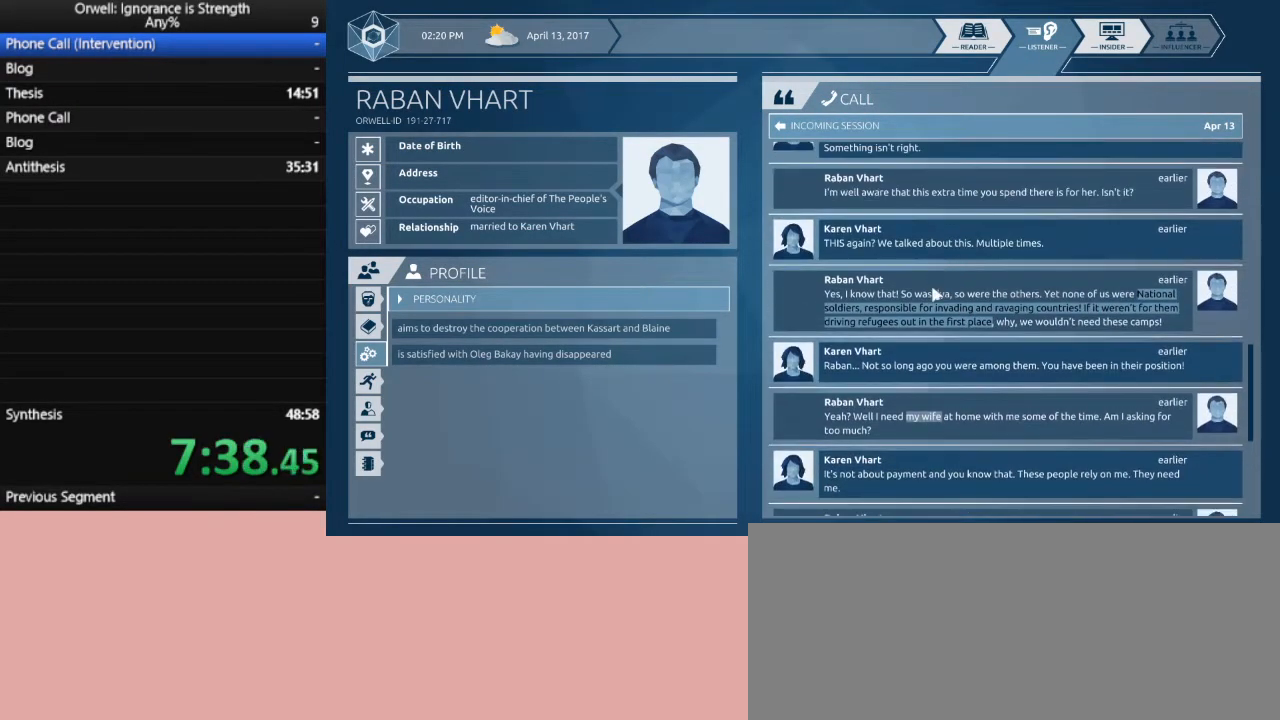
{"keys": [], "mouse": [], "events": []}
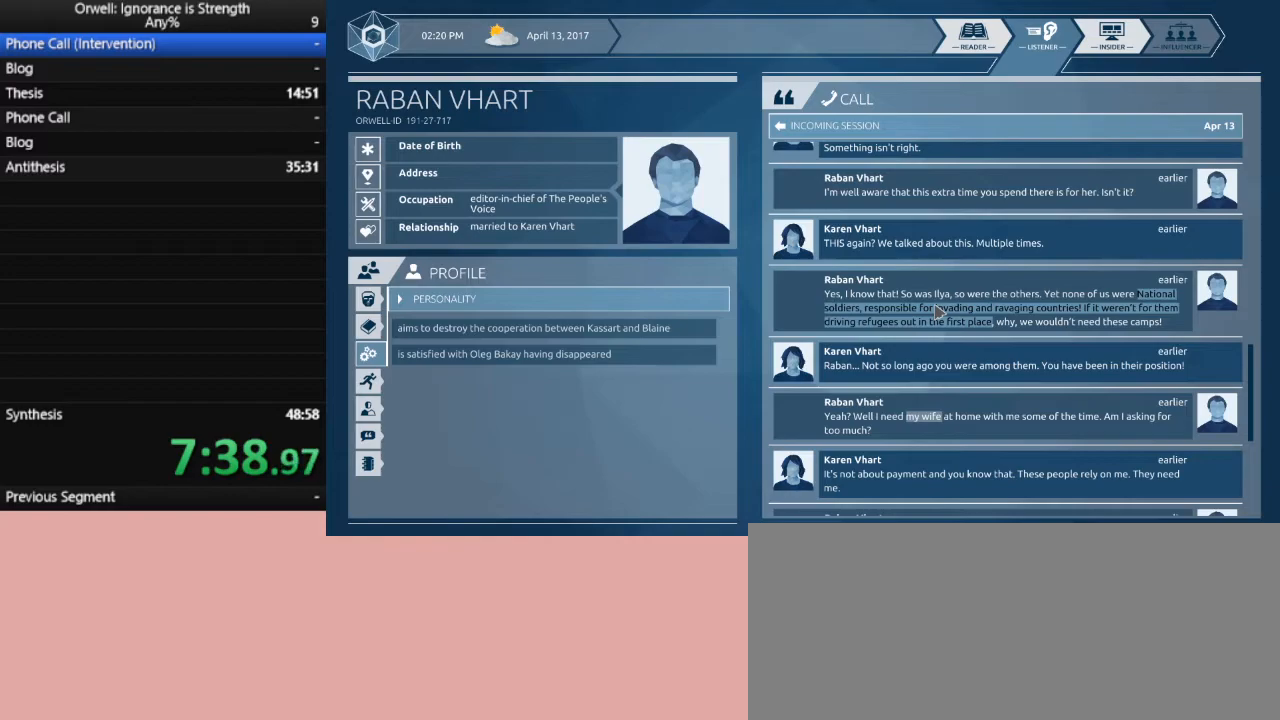
{"keys": [], "mouse": [], "events": [[33, "mouse_left", "down"], [300, "mouse_left", "up"]]}
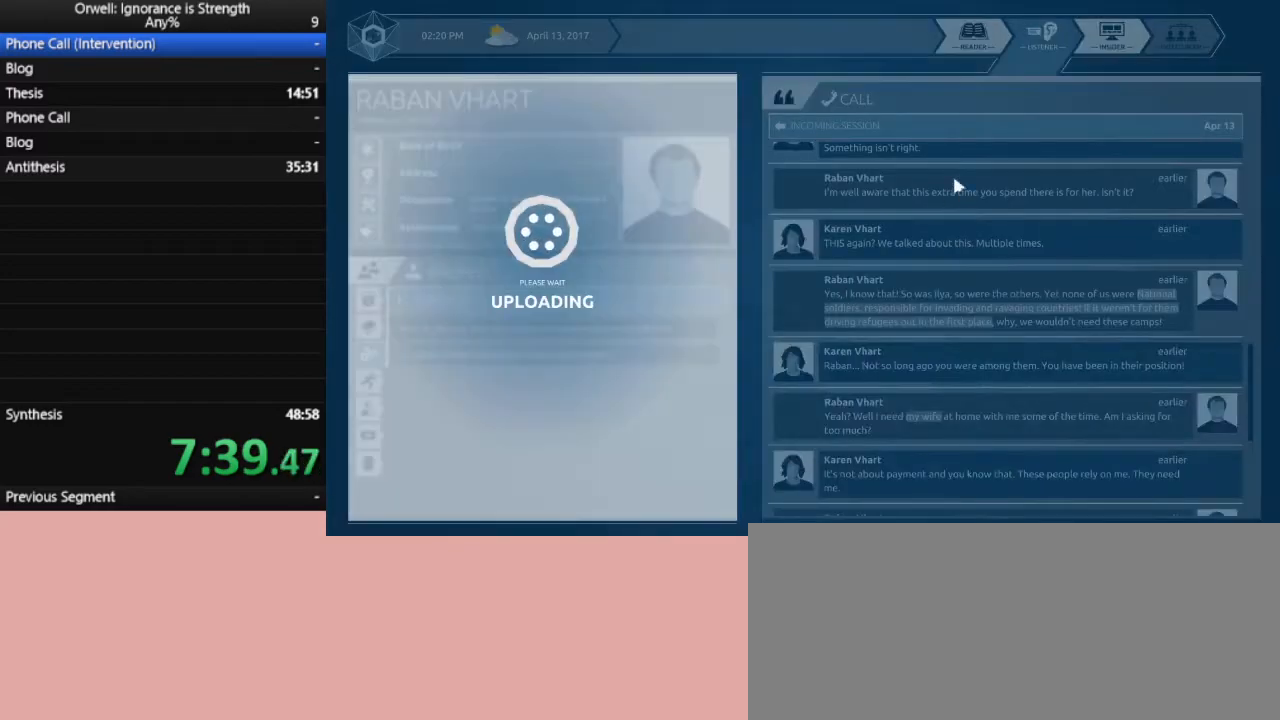
{"keys": [], "mouse": ["left"], "events": [[283, "mouse_left", "down"], [367, "mouse_left", "up"], [467, "mouse_left", "down"]]}
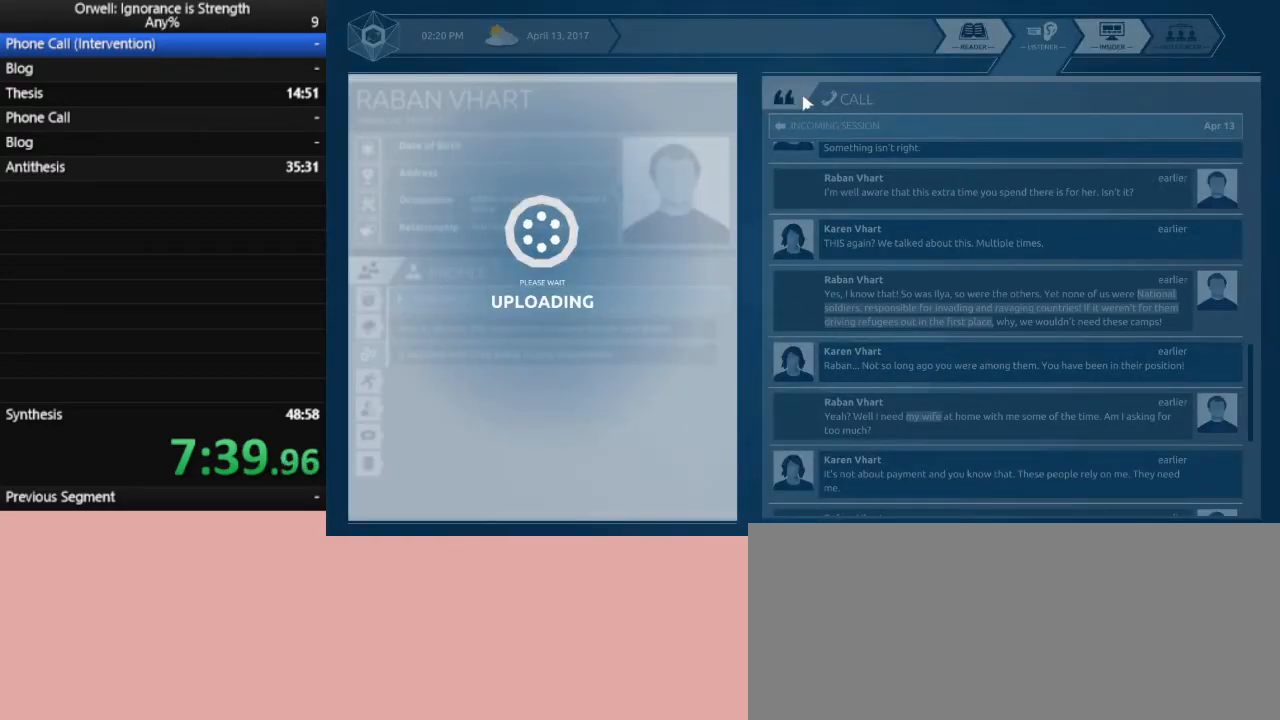
{"keys": [], "mouse": ["left"], "events": [[67, "mouse_left", "up"], [100, "mouse_left", "down"], [200, "mouse_left", "up"], [300, "mouse_left", "down"], [383, "mouse_left", "up"], [433, "mouse_left", "down"]]}
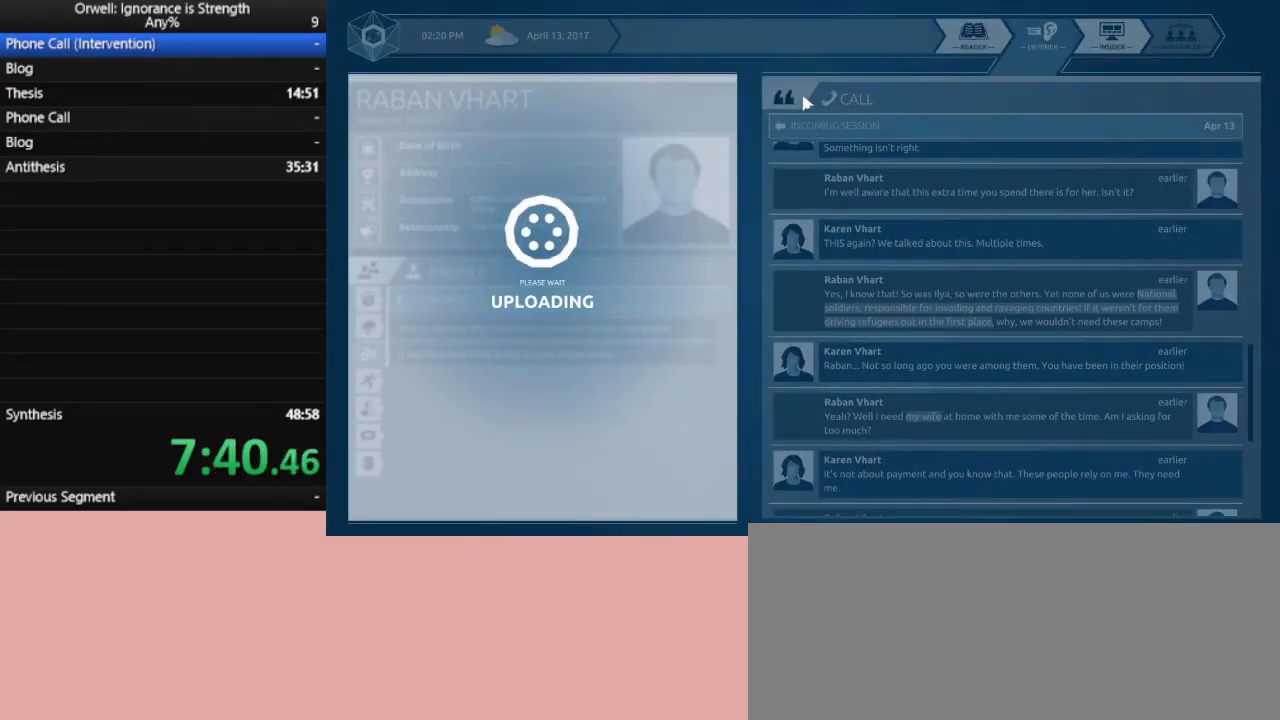
{"keys": [], "mouse": [], "events": [[33, "mouse_left", "up"], [117, "mouse_left", "down"], [167, "mouse_left", "up"], [267, "mouse_left", "down"], [300, "mouse_left", "up"], [400, "mouse_left", "down"], [500, "mouse_left", "up"]]}
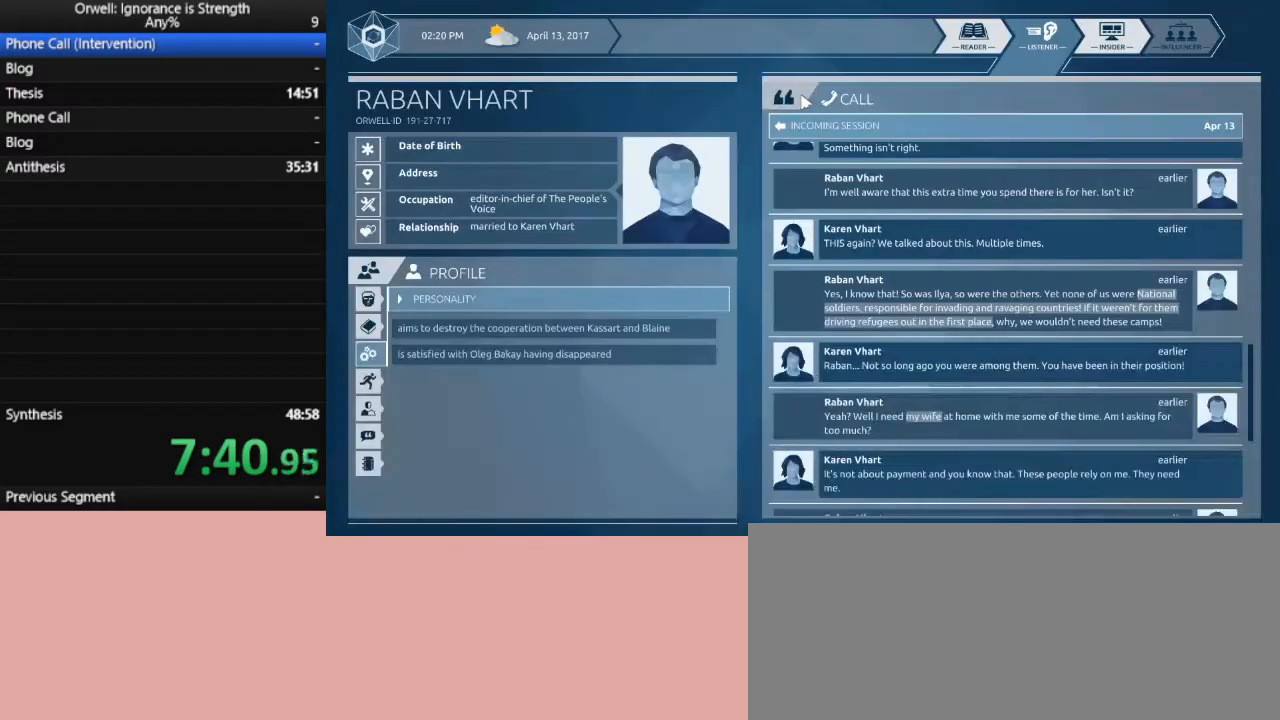
{"keys": [], "mouse": [], "events": [[50, "mouse_left", "down"], [133, "mouse_left", "up"], [183, "mouse_left", "down"], [283, "mouse_left", "up"]]}
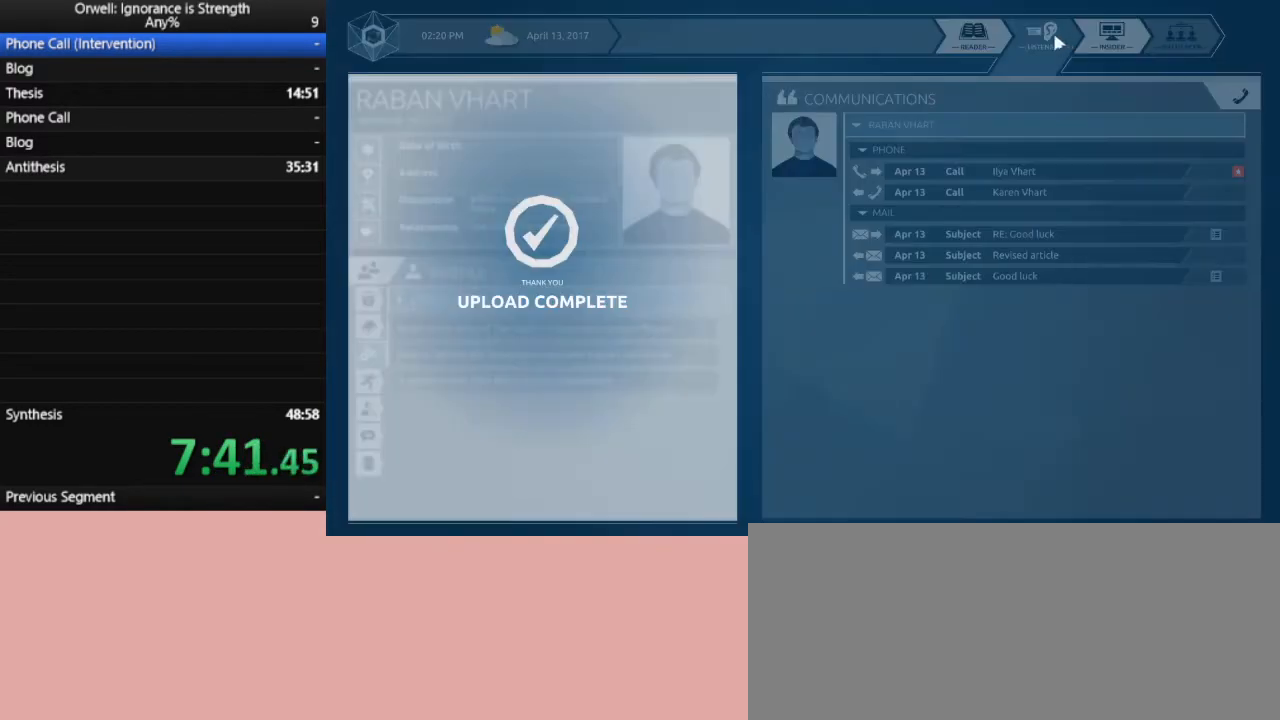
{"keys": [], "mouse": ["left"], "events": [[300, "mouse_left", "down"], [383, "mouse_left", "up"], [483, "mouse_left", "down"]]}
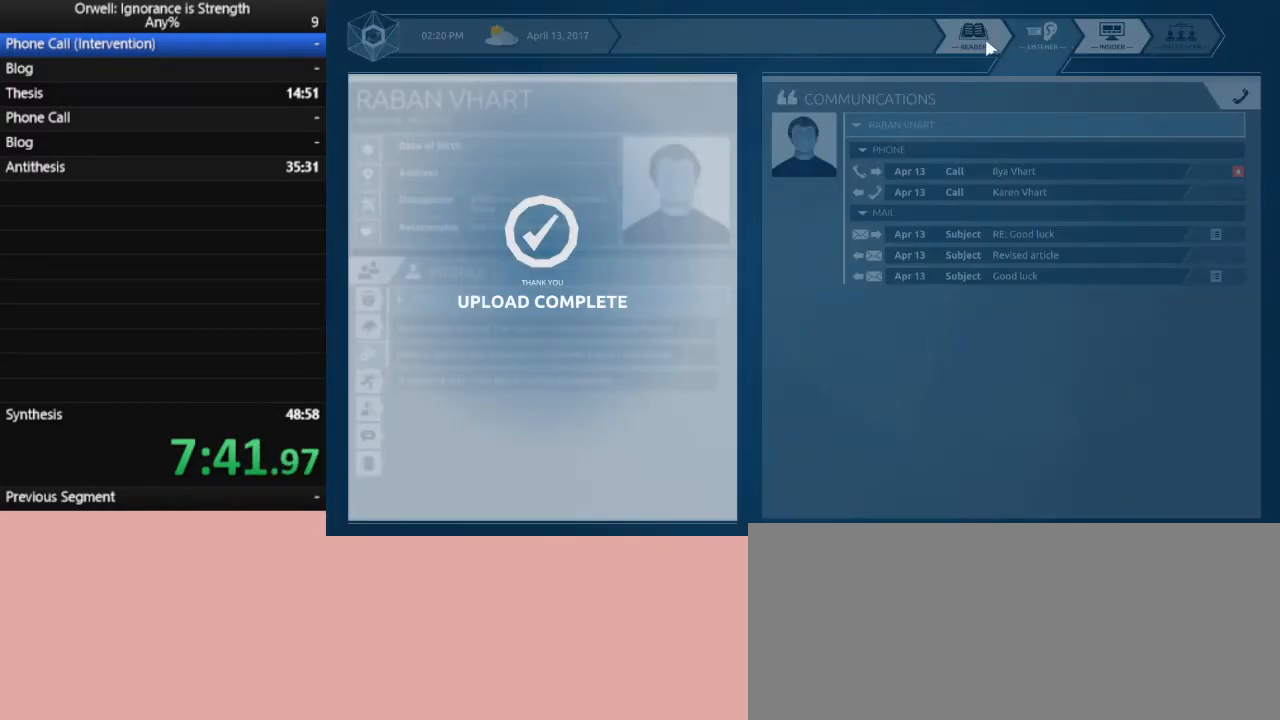
{"keys": [], "mouse": ["left"], "events": [[67, "mouse_left", "up"], [117, "mouse_left", "down"], [217, "mouse_left", "up"], [317, "mouse_left", "down"], [400, "mouse_left", "up"], [500, "mouse_left", "down"]]}
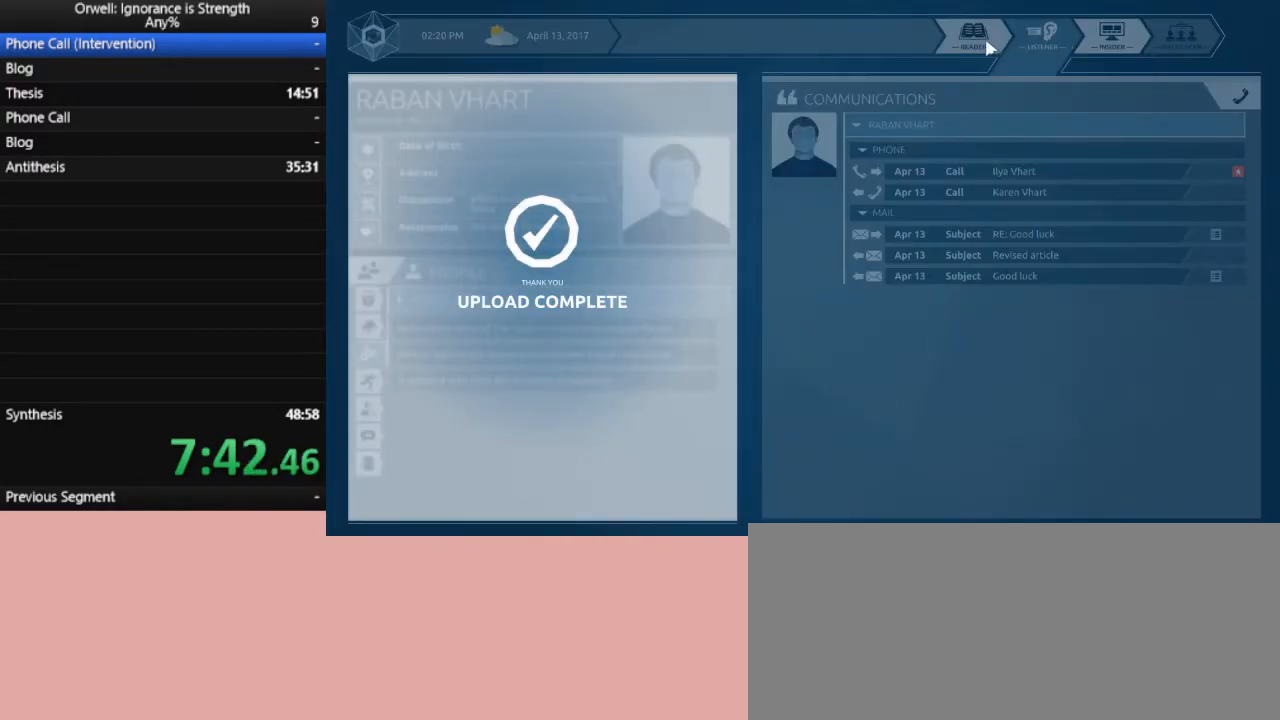
{"keys": [], "mouse": ["left"], "events": [[50, "mouse_left", "up"], [133, "mouse_left", "down"], [233, "mouse_left", "up"], [317, "mouse_left", "down"], [367, "mouse_left", "up"], [467, "mouse_left", "down"]]}
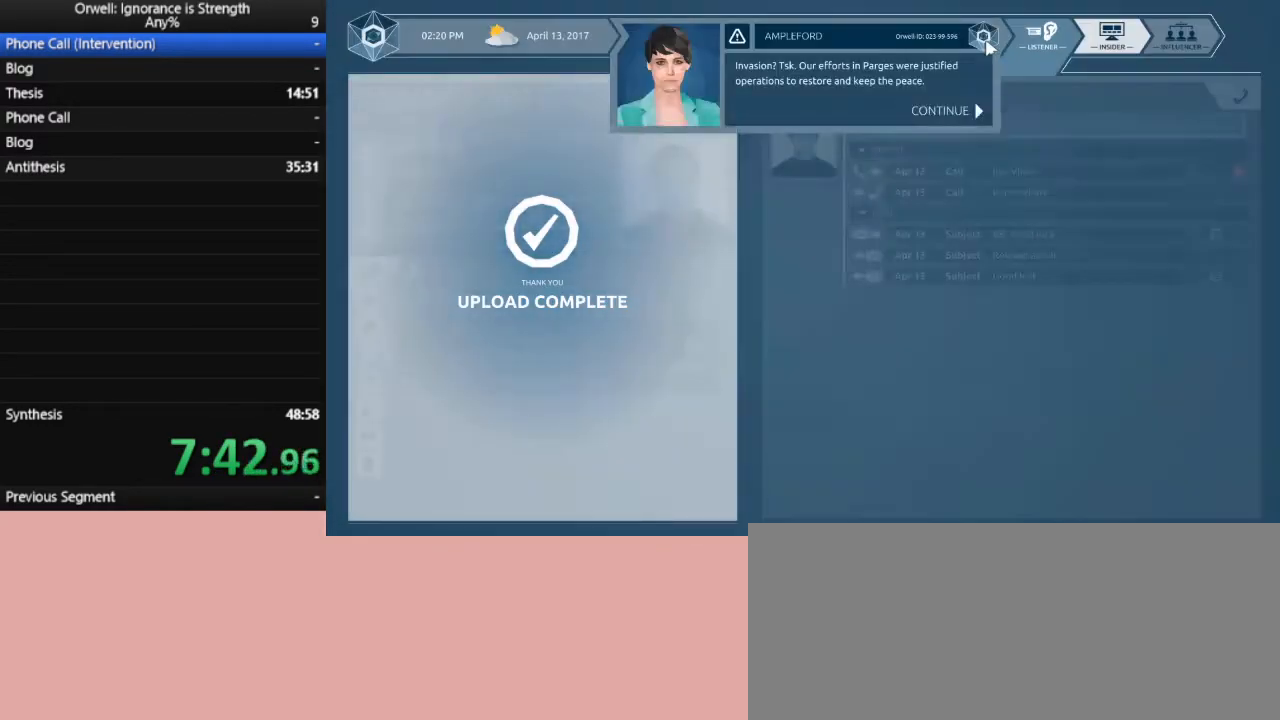
{"keys": [], "mouse": [], "events": [[50, "mouse_left", "up"], [150, "mouse_left", "down"], [250, "mouse_left", "up"], [433, "mouse_left", "down"], [483, "mouse_left", "up"]]}
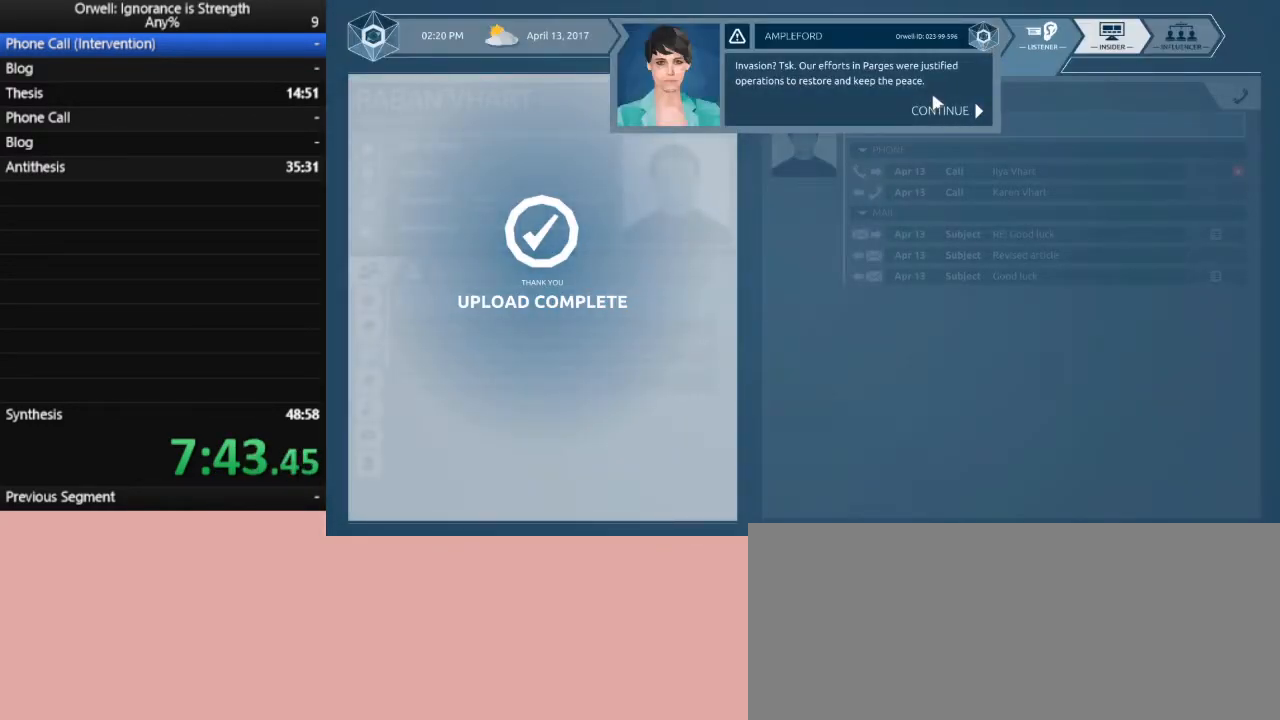
{"keys": [], "mouse": [], "events": [[83, "mouse_left", "down"], [167, "mouse_left", "up"], [350, "mouse_left", "down"], [400, "mouse_left", "up"]]}
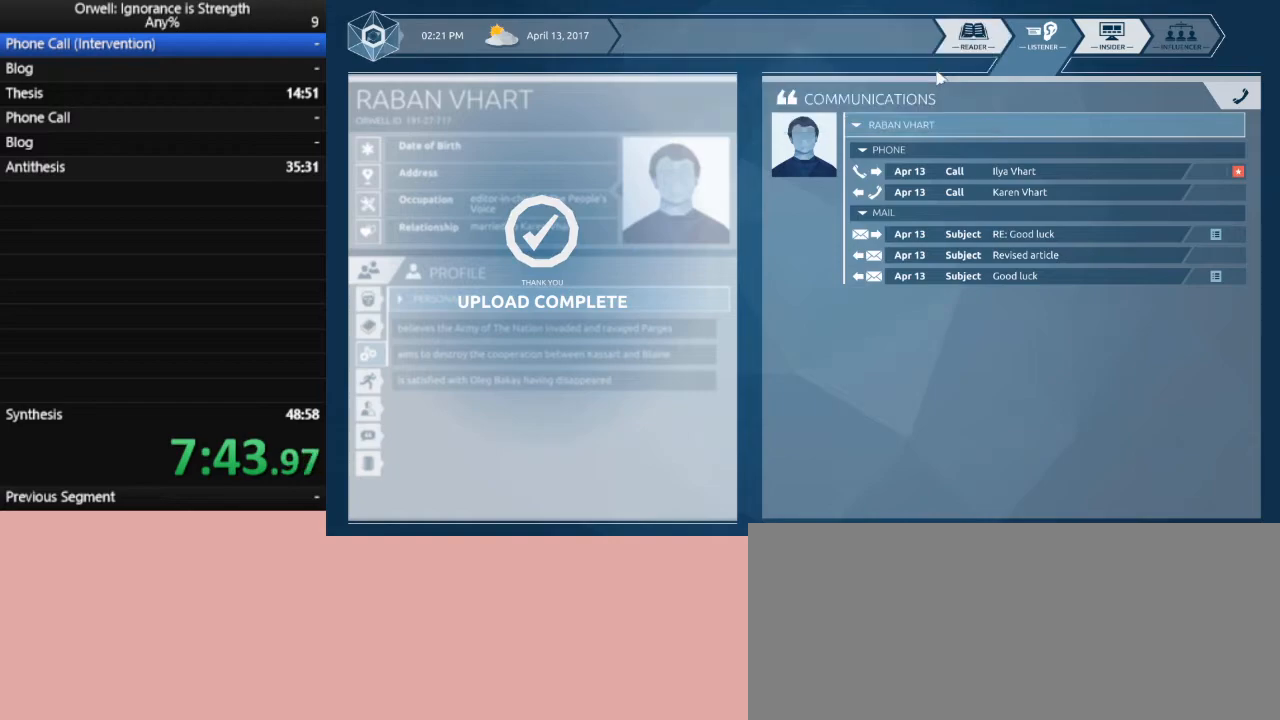
{"keys": [], "mouse": ["left"], "events": [[133, "mouse_left", "down"], [233, "mouse_left", "up"], [467, "mouse_left", "down"]]}
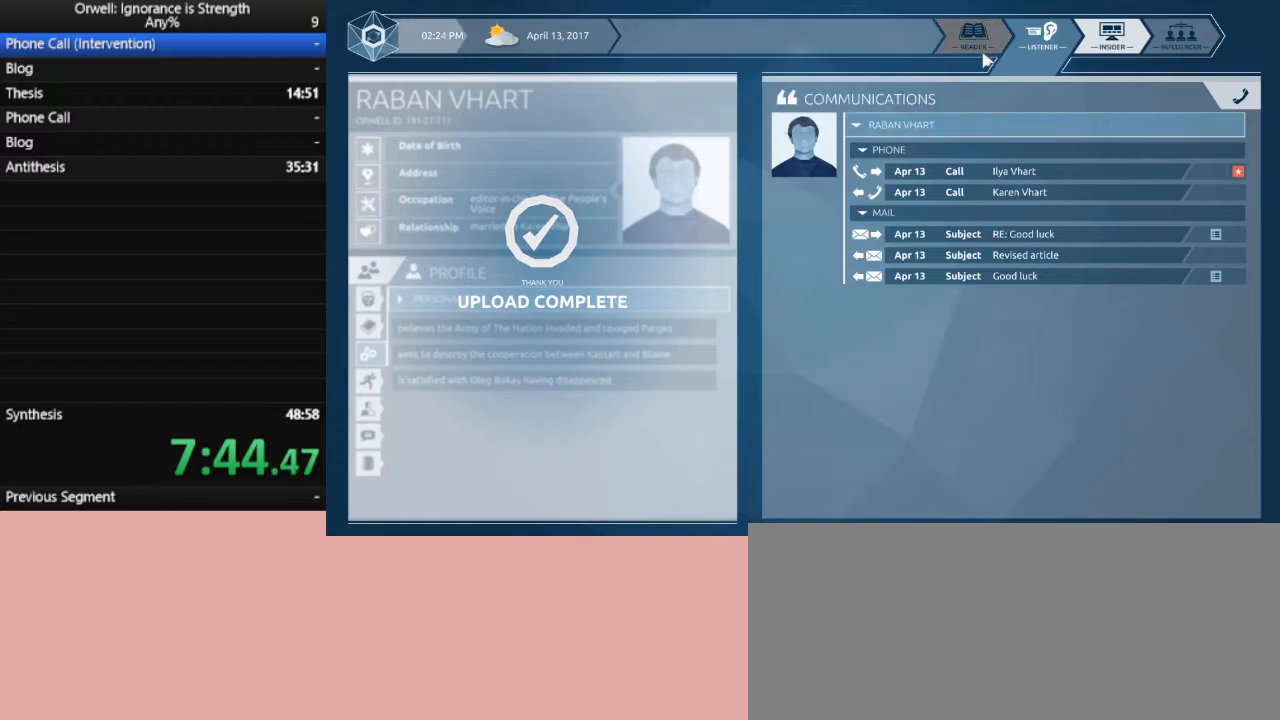
{"keys": [], "mouse": [], "events": [[17, "mouse_left", "up"]]}
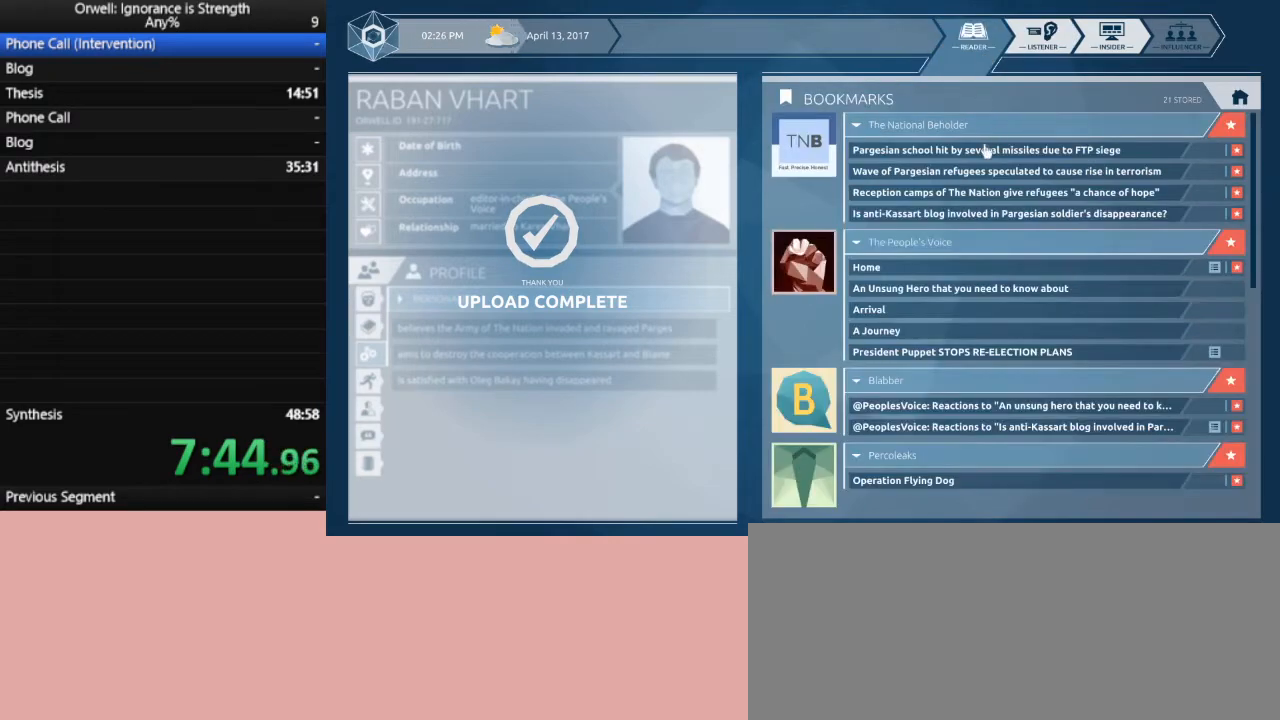
{"keys": [], "mouse": [], "events": []}
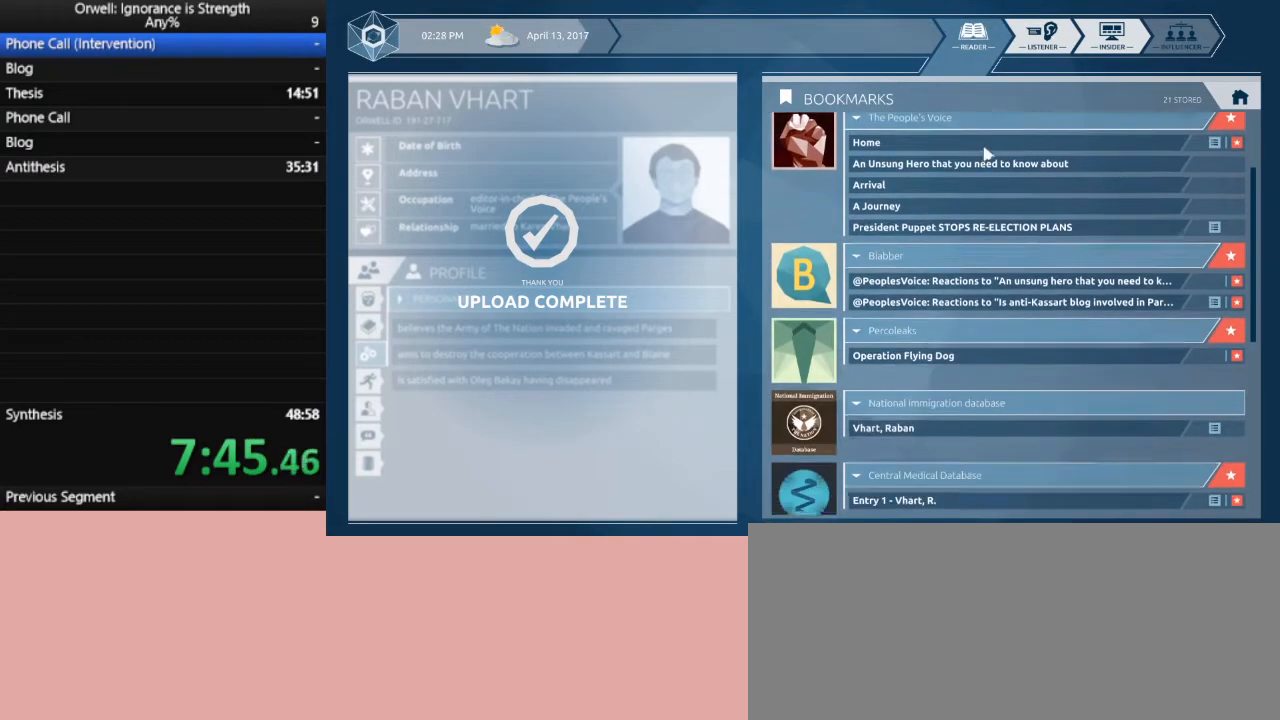
{"keys": [], "mouse": [], "events": []}
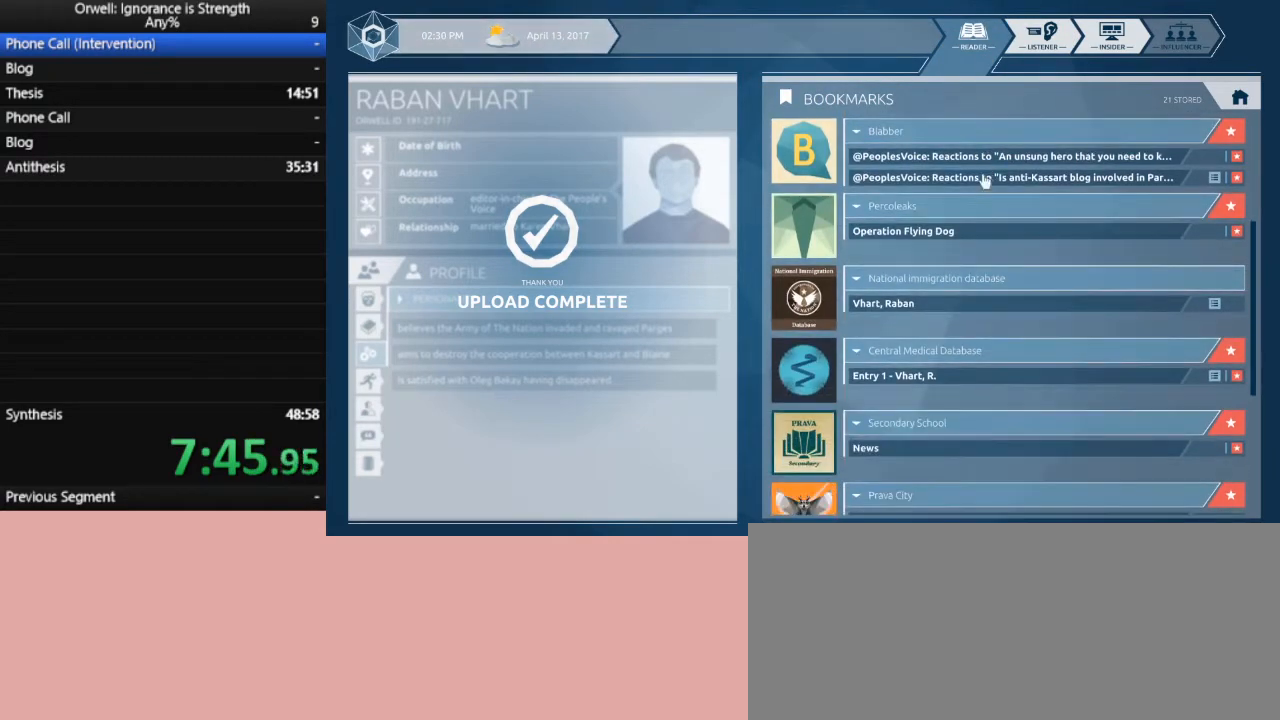
{"keys": [], "mouse": [], "events": []}
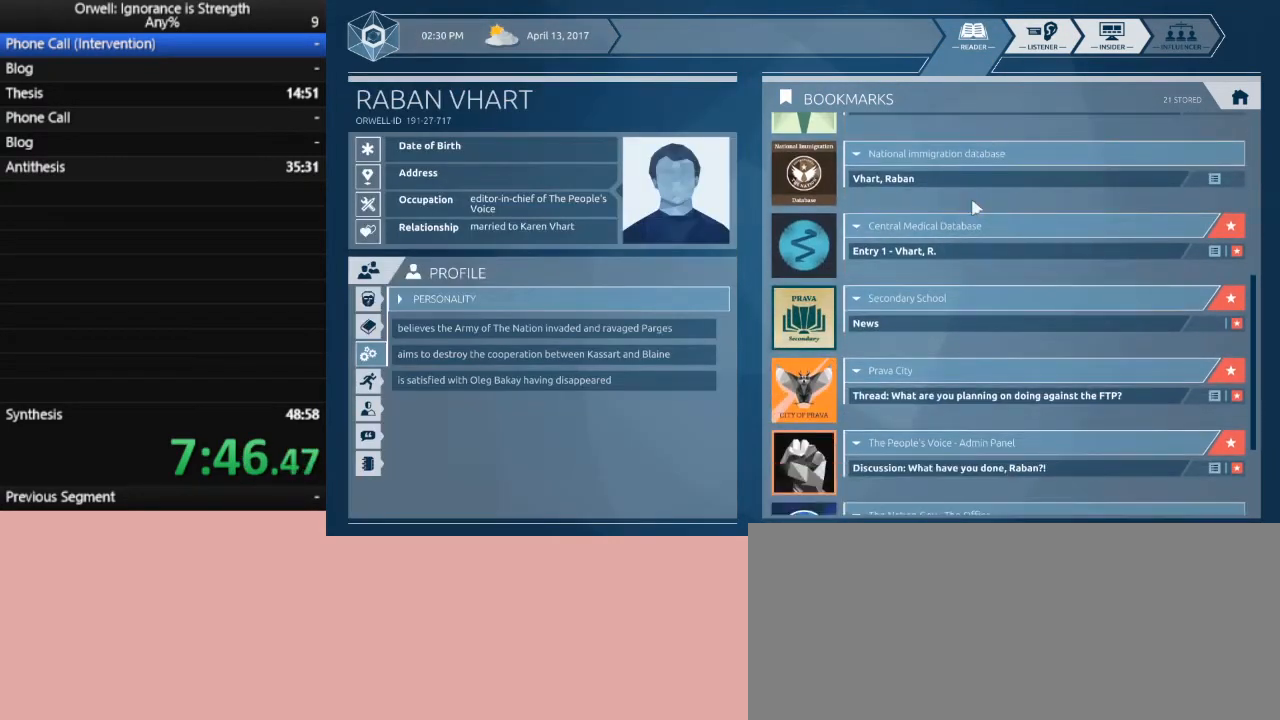
{"keys": [], "mouse": [], "events": []}
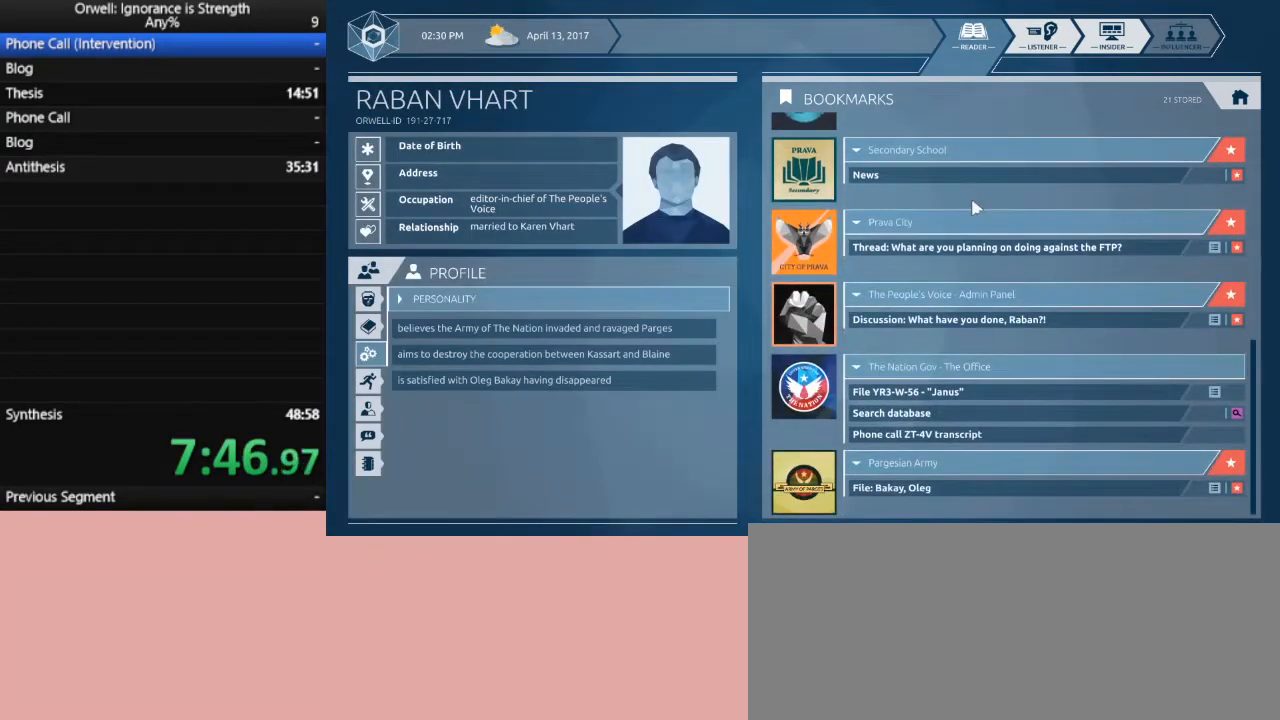
{"keys": [], "mouse": [], "events": []}
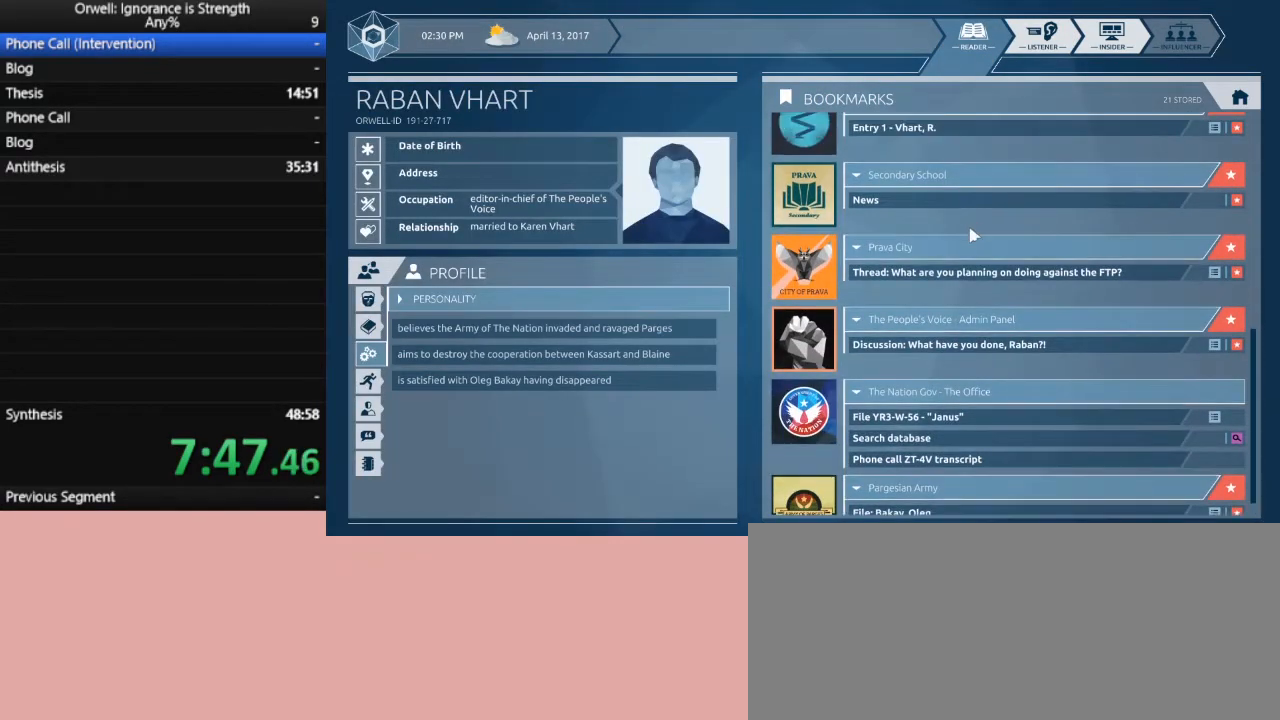
{"keys": [], "mouse": [], "events": [[333, "mouse_left", "down"], [383, "mouse_left", "up"]]}